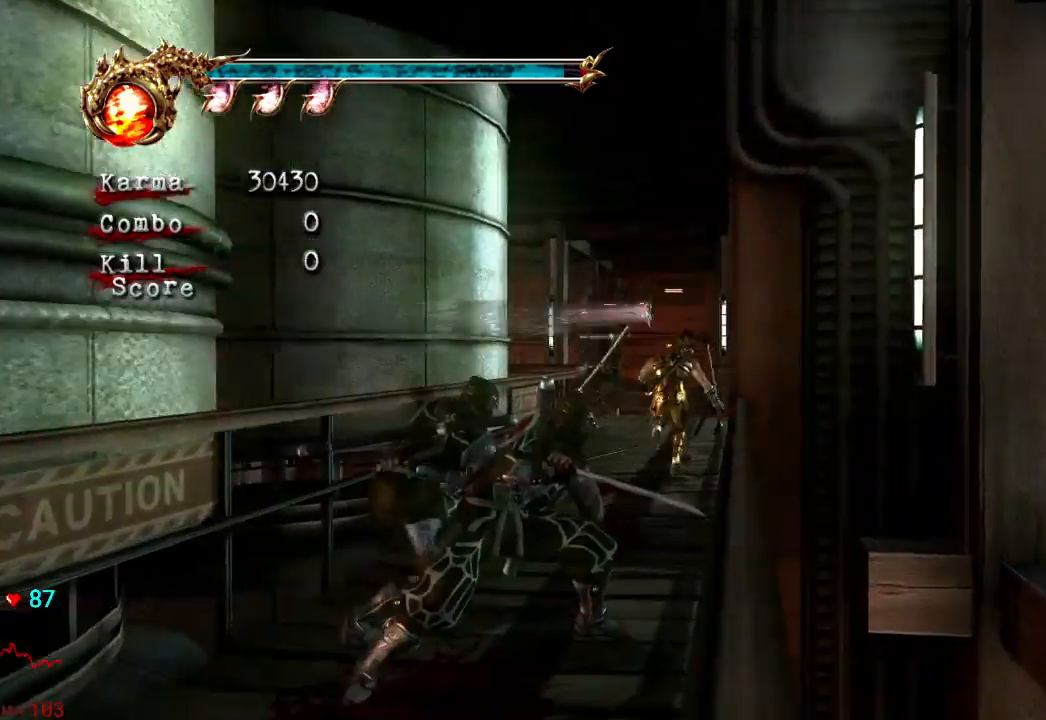
Gameplay with a controller (Xbox layout); each line is a JSON object with the inputs held at the frame after it (dt_ms = milliseconds from this image to that frame). "events" lists button and stick changes between this image and that frame as [ms after this image, input, new state], when the widget could be followed in between. Not read: L3 R3.
{"dt_ms": 500, "buttons": [], "left_stick": "up", "right_stick": "center", "events": [[117, "A", "down"], [400, "A", "up"], [400, "L2", "up"]]}
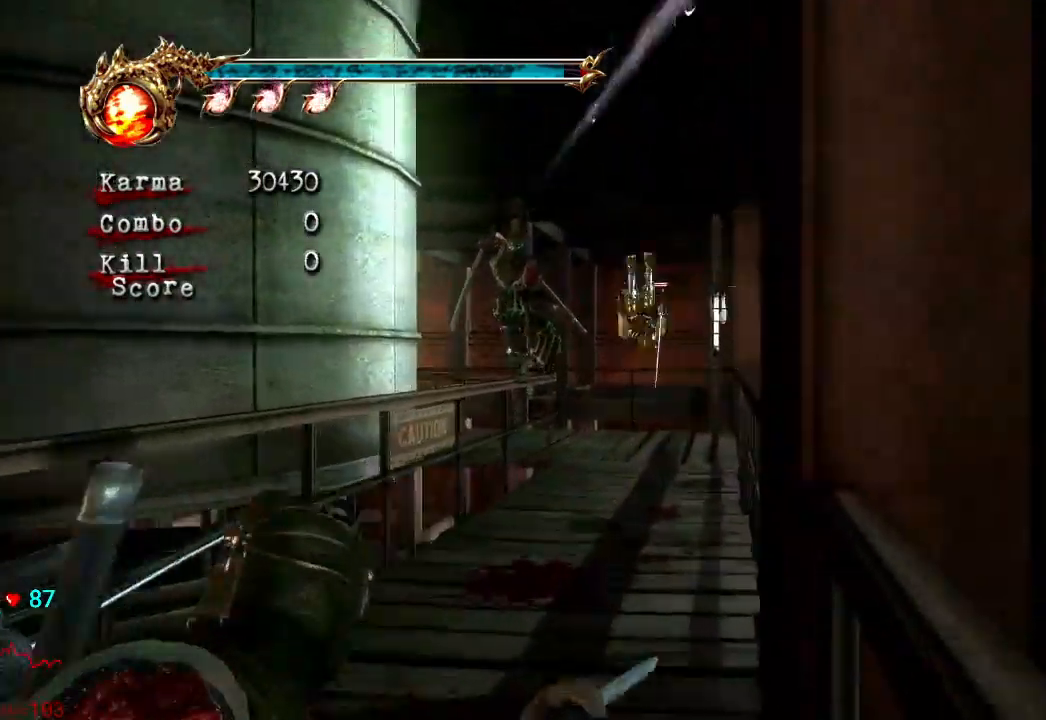
{"dt_ms": 500, "buttons": ["L2"], "left_stick": "up-left", "right_stick": "center", "events": [[233, "left_stick", "up-left"], [367, "L2", "down"]]}
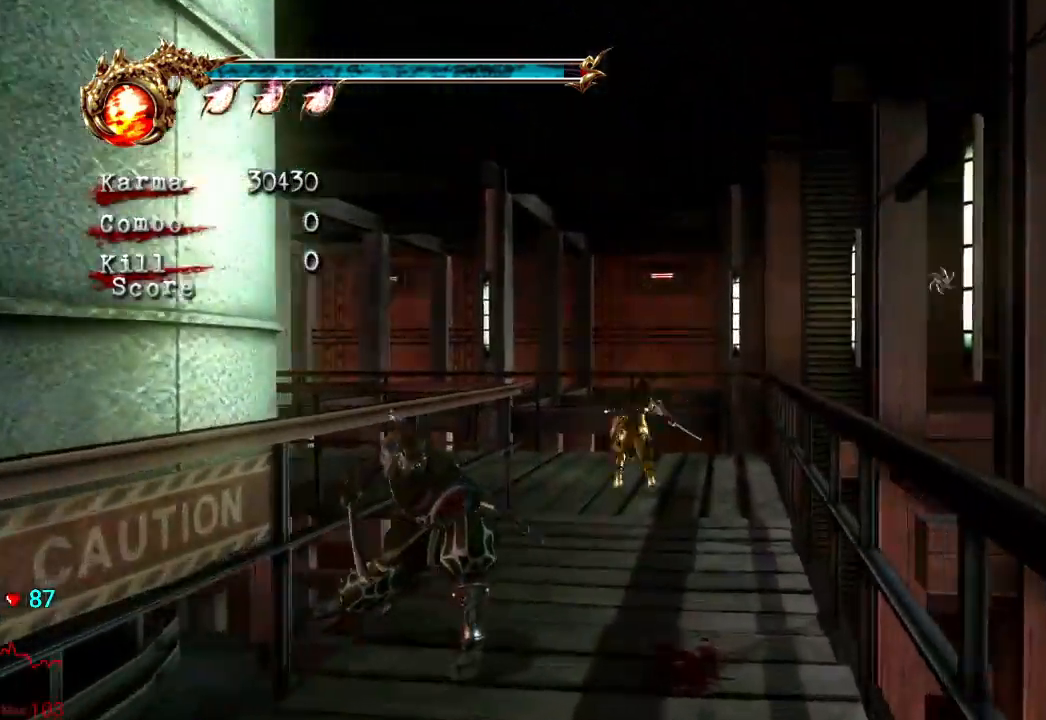
{"dt_ms": 500, "buttons": [], "left_stick": "up-left", "right_stick": "right", "events": [[33, "A", "down"], [33, "R2", "down"], [200, "A", "up"], [250, "R2", "up"], [300, "L2", "up"], [450, "right_stick", "right"]]}
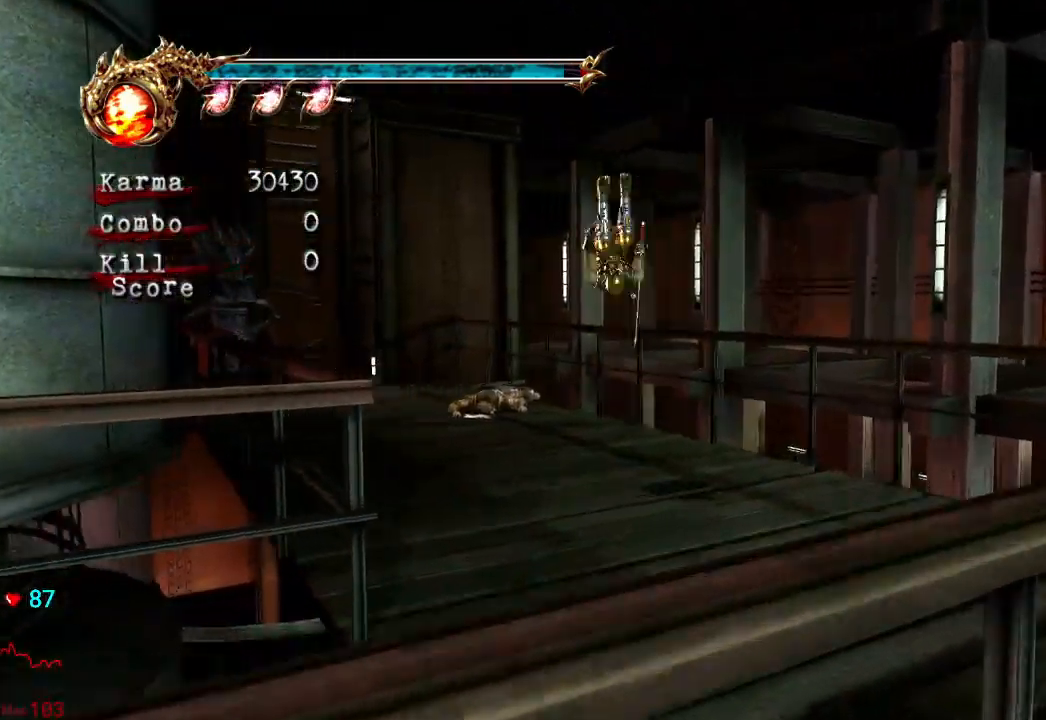
{"dt_ms": 500, "buttons": ["L2"], "left_stick": "up-left", "right_stick": "center", "events": [[100, "right_stick", "center"], [383, "L2", "down"]]}
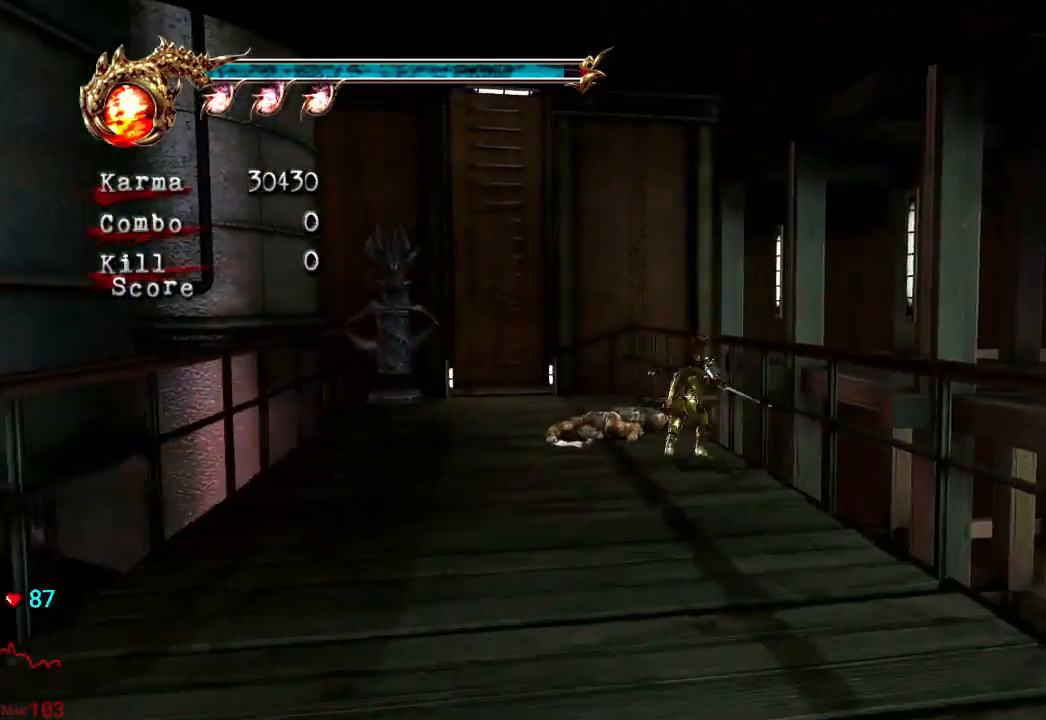
{"dt_ms": 500, "buttons": [], "left_stick": "up-left", "right_stick": "center", "events": [[200, "L2", "up"]]}
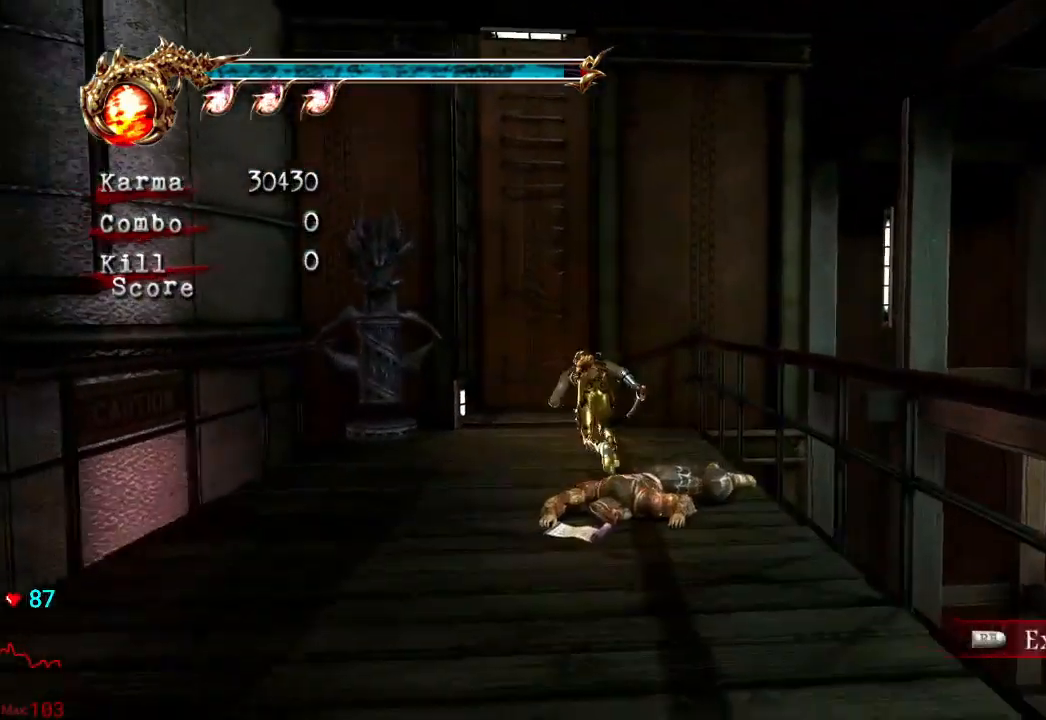
{"dt_ms": 500, "buttons": ["L2"], "left_stick": "center", "right_stick": "center", "events": [[250, "left_stick", "up"], [333, "L2", "down"], [500, "left_stick", "center"]]}
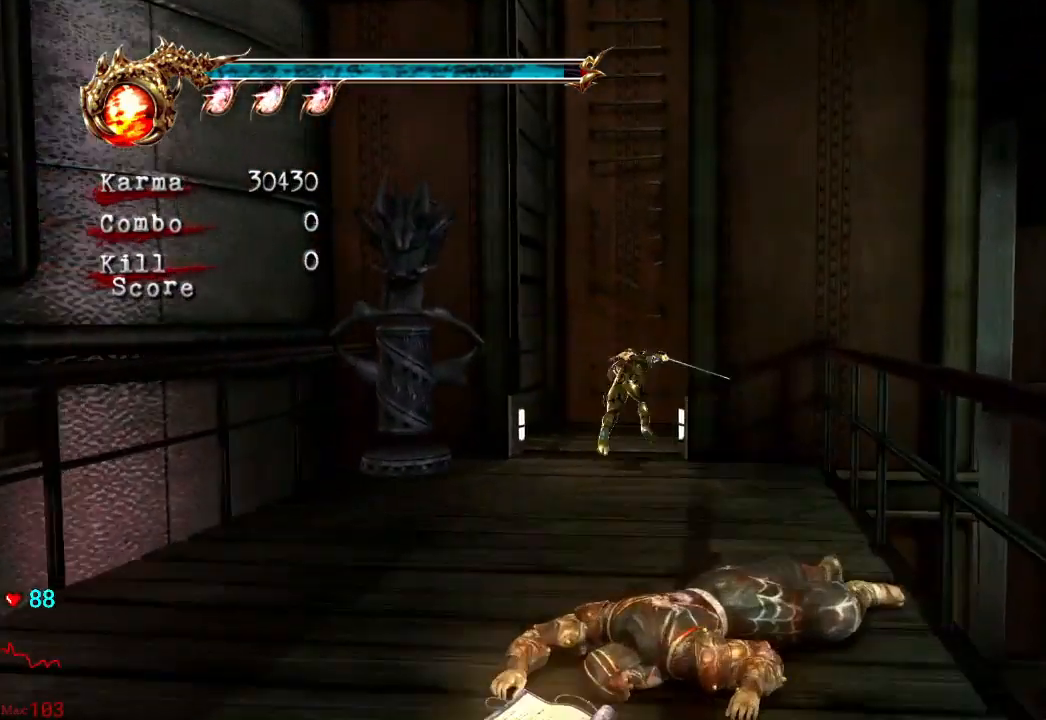
{"dt_ms": 500, "buttons": [], "left_stick": "center", "right_stick": "center", "events": [[17, "L2", "up"], [83, "left_stick", "right"], [183, "A", "down"], [267, "A", "up"], [333, "A", "down"], [450, "A", "up"], [450, "left_stick", "center"]]}
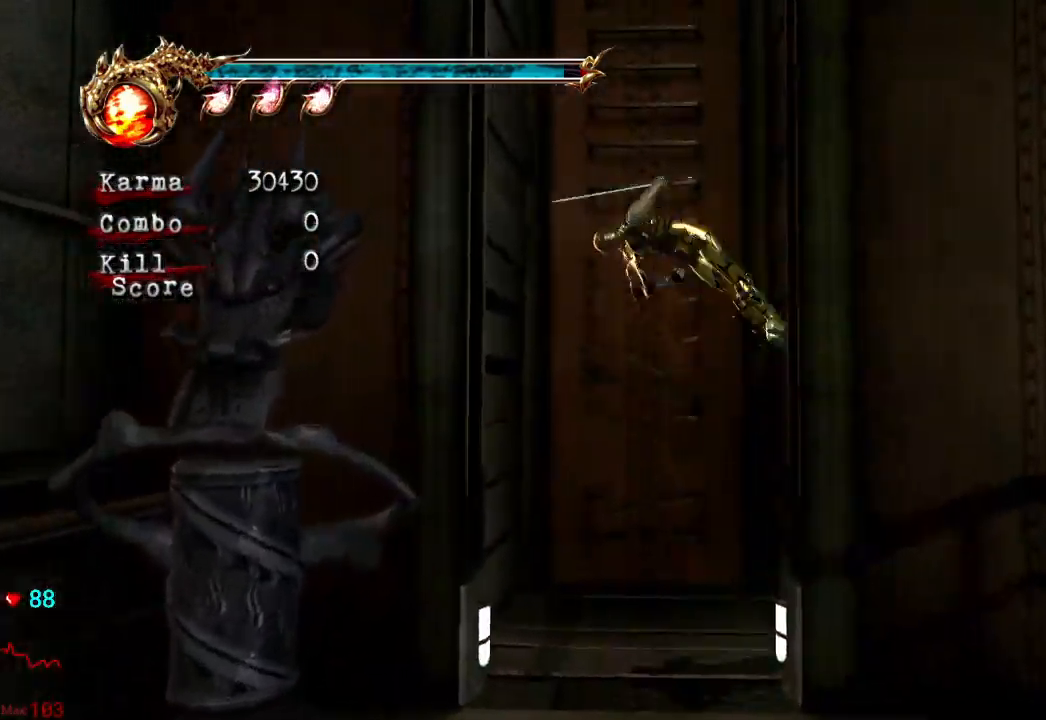
{"dt_ms": 500, "buttons": [], "left_stick": "center", "right_stick": "center", "events": [[17, "A", "down"], [100, "A", "up"], [183, "A", "down"], [267, "A", "up"], [350, "A", "down"], [450, "A", "up"]]}
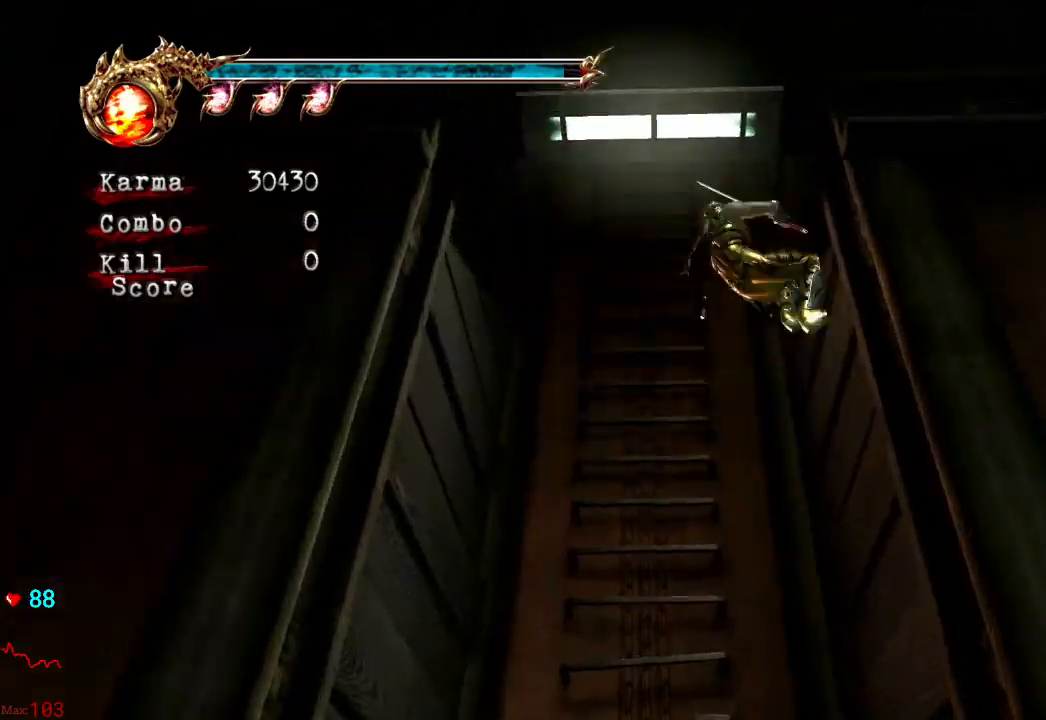
{"dt_ms": 500, "buttons": [], "left_stick": "center", "right_stick": "center", "events": [[33, "A", "down"], [150, "A", "up"], [200, "A", "down"], [317, "A", "up"], [383, "A", "down"], [483, "A", "up"]]}
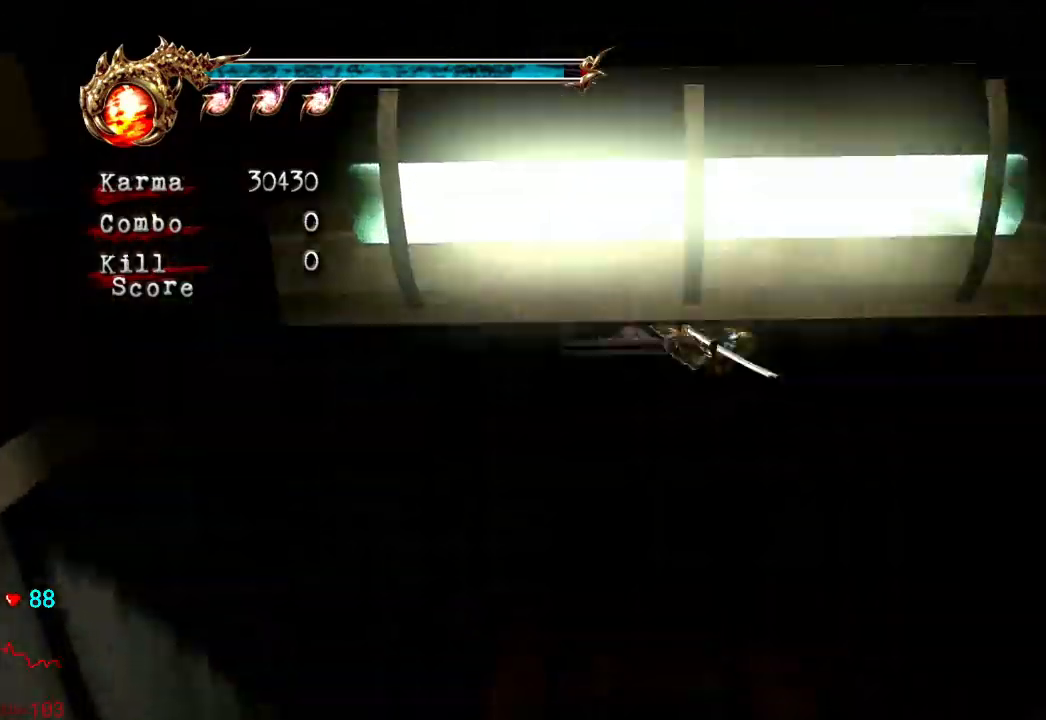
{"dt_ms": 500, "buttons": ["A"], "left_stick": "center", "right_stick": "center", "events": [[83, "A", "down"], [167, "A", "up"], [250, "A", "down"], [350, "A", "up"], [450, "A", "down"]]}
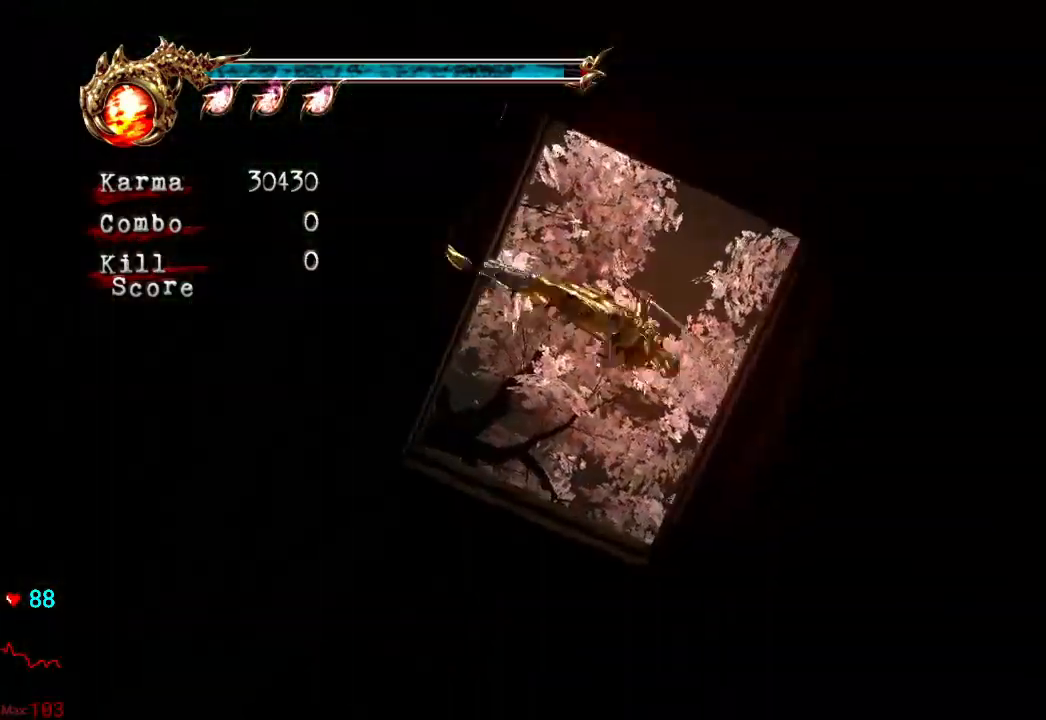
{"dt_ms": 500, "buttons": [], "left_stick": "up", "right_stick": "center", "events": [[33, "A", "up"], [117, "A", "down"], [183, "left_stick", "up"], [200, "A", "up"]]}
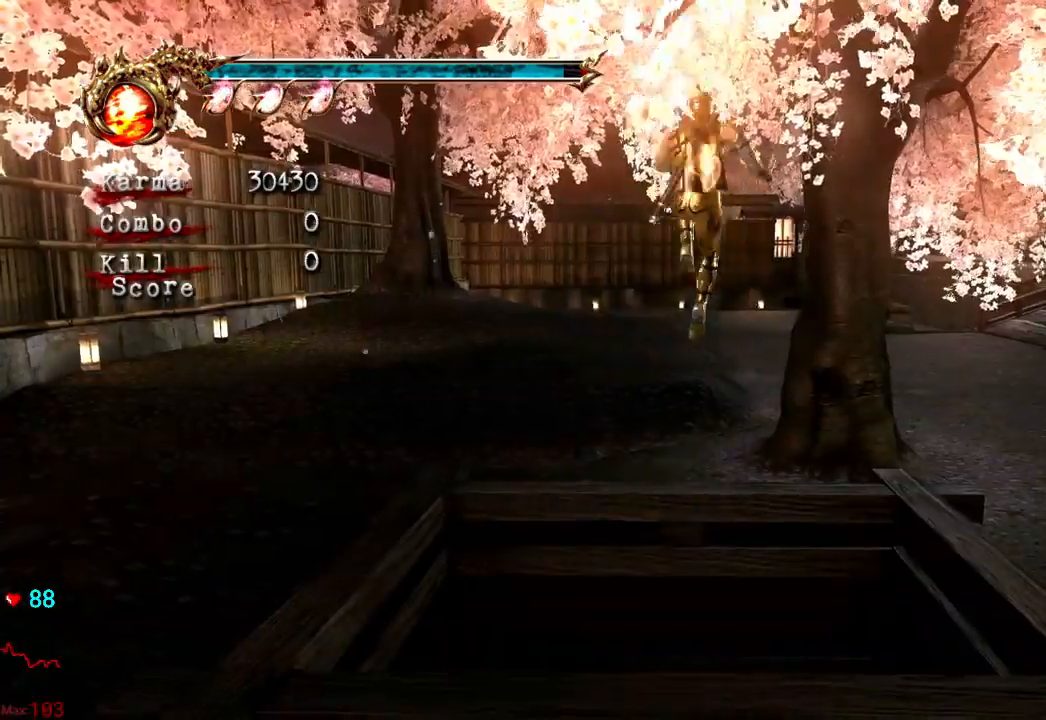
{"dt_ms": 500, "buttons": [], "left_stick": "up", "right_stick": "center", "events": [[83, "A", "down"], [167, "A", "up"], [250, "A", "down"], [317, "A", "up"], [383, "A", "down"], [500, "A", "up"]]}
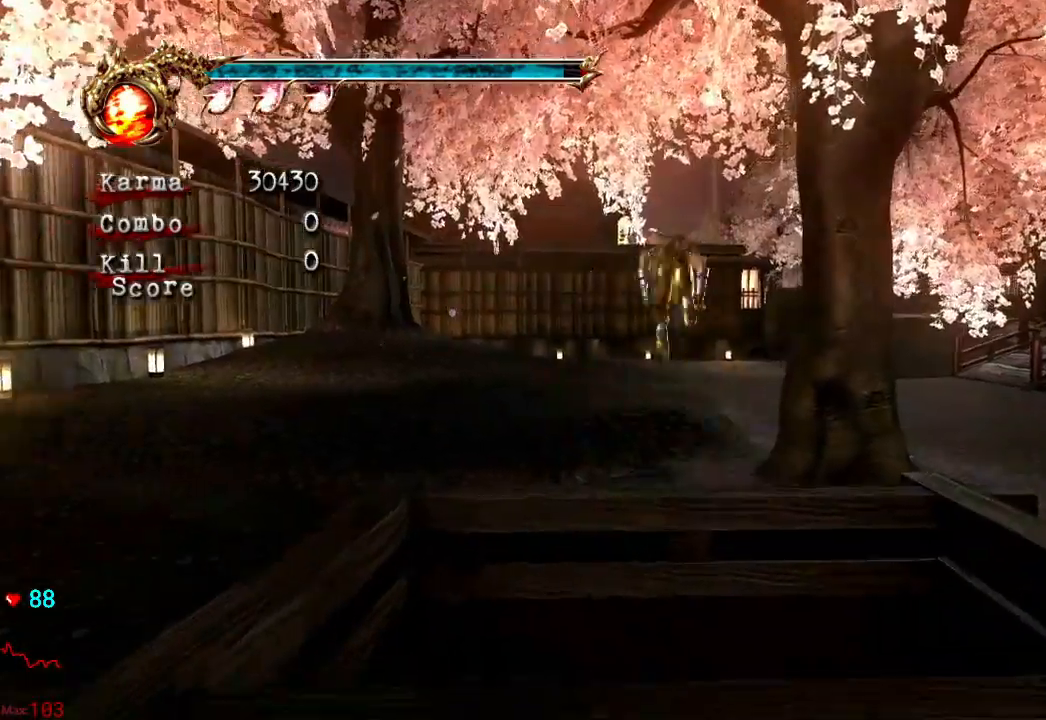
{"dt_ms": 500, "buttons": ["L2"], "left_stick": "up-right", "right_stick": "center", "events": [[133, "left_stick", "up-right"], [383, "L2", "down"]]}
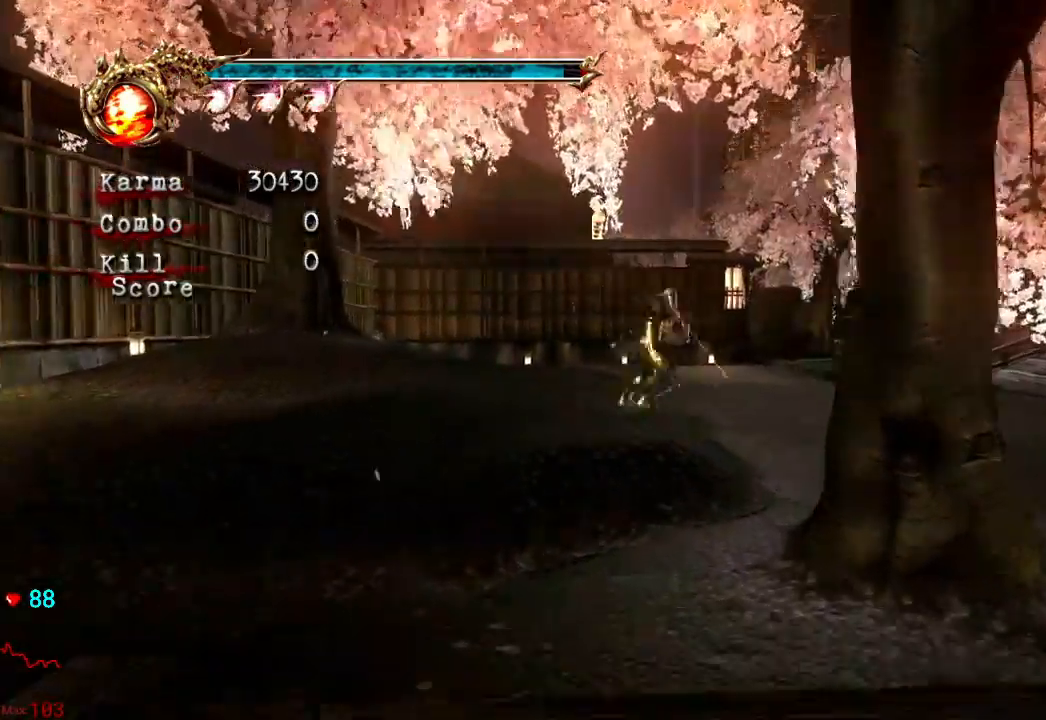
{"dt_ms": 500, "buttons": [], "left_stick": "up", "right_stick": "left", "events": [[33, "R2", "down"], [50, "A", "down"], [150, "left_stick", "up"], [183, "A", "up"], [233, "R2", "up"], [267, "L2", "up"], [417, "right_stick", "left"]]}
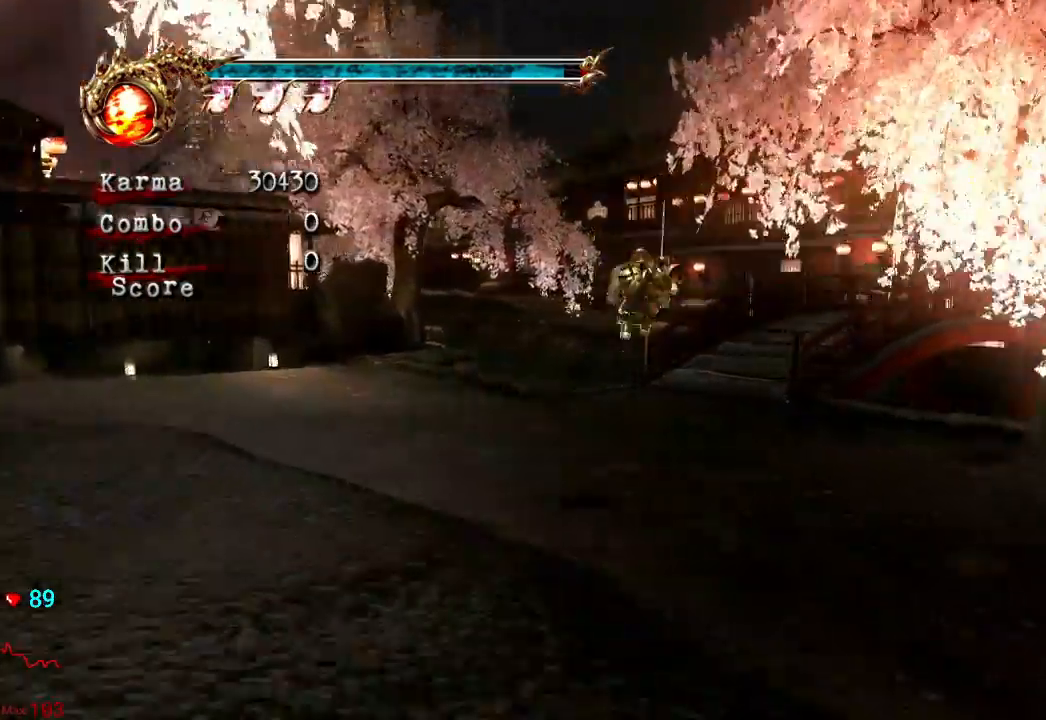
{"dt_ms": 500, "buttons": ["L2"], "left_stick": "up", "right_stick": "center", "events": [[33, "right_stick", "center"], [400, "L2", "down"]]}
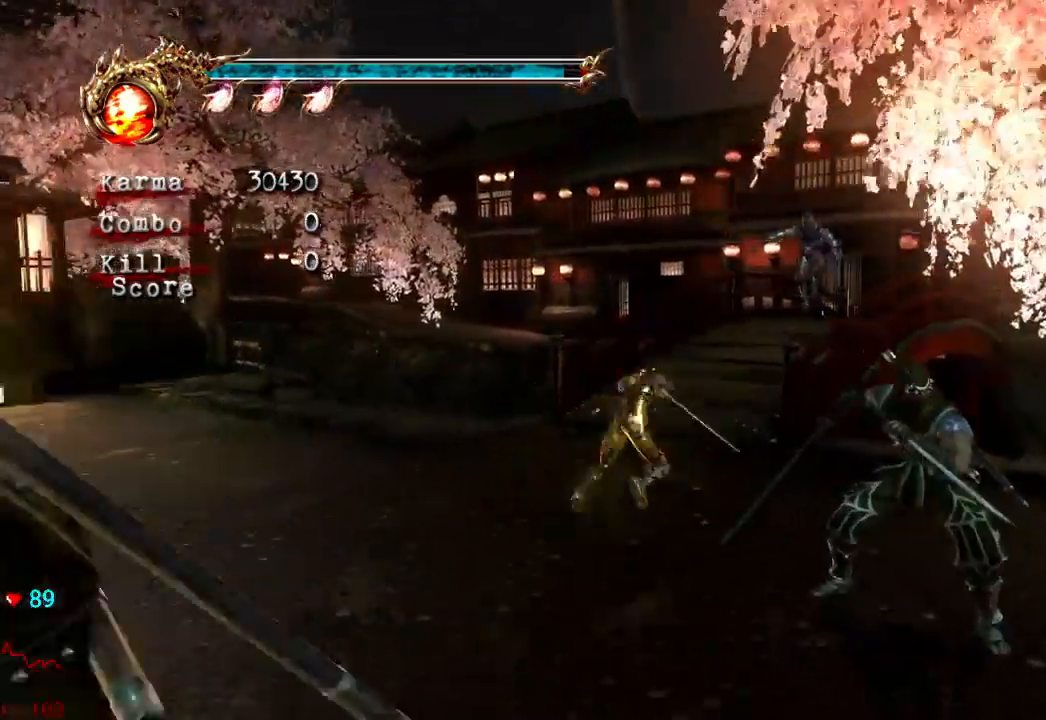
{"dt_ms": 500, "buttons": [], "left_stick": "up", "right_stick": "center", "events": [[117, "L2", "up"], [267, "A", "down"], [417, "A", "up"]]}
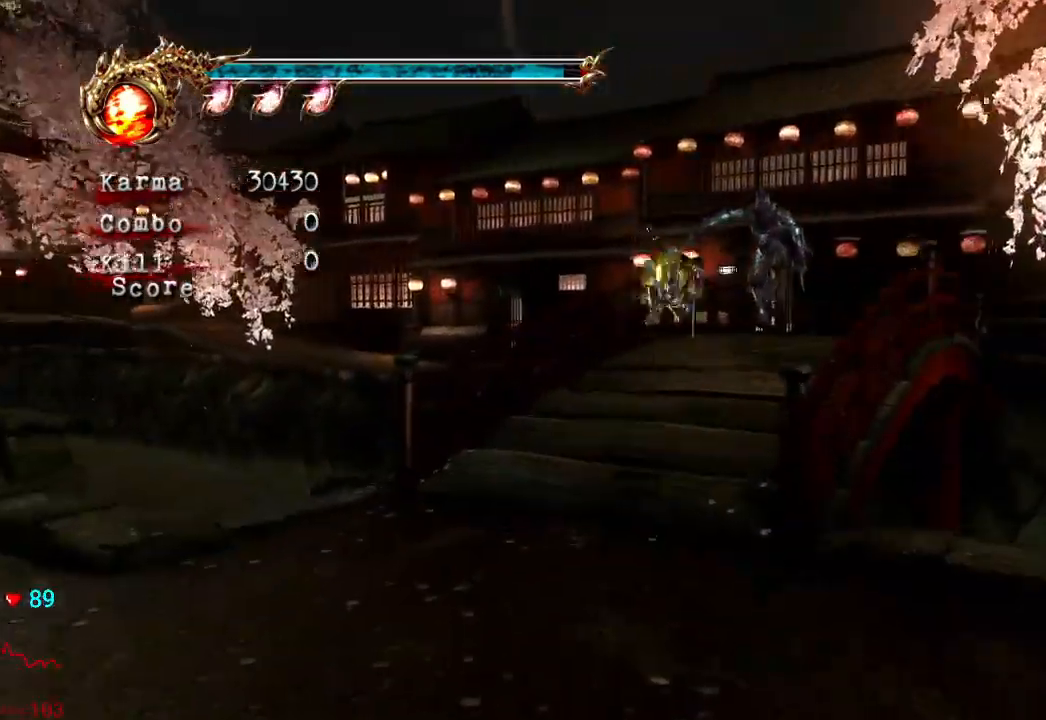
{"dt_ms": 500, "buttons": ["A", "L2"], "left_stick": "up", "right_stick": "center", "events": [[167, "right_stick", "down-right"], [250, "right_stick", "center"], [283, "L2", "down"], [483, "A", "down"]]}
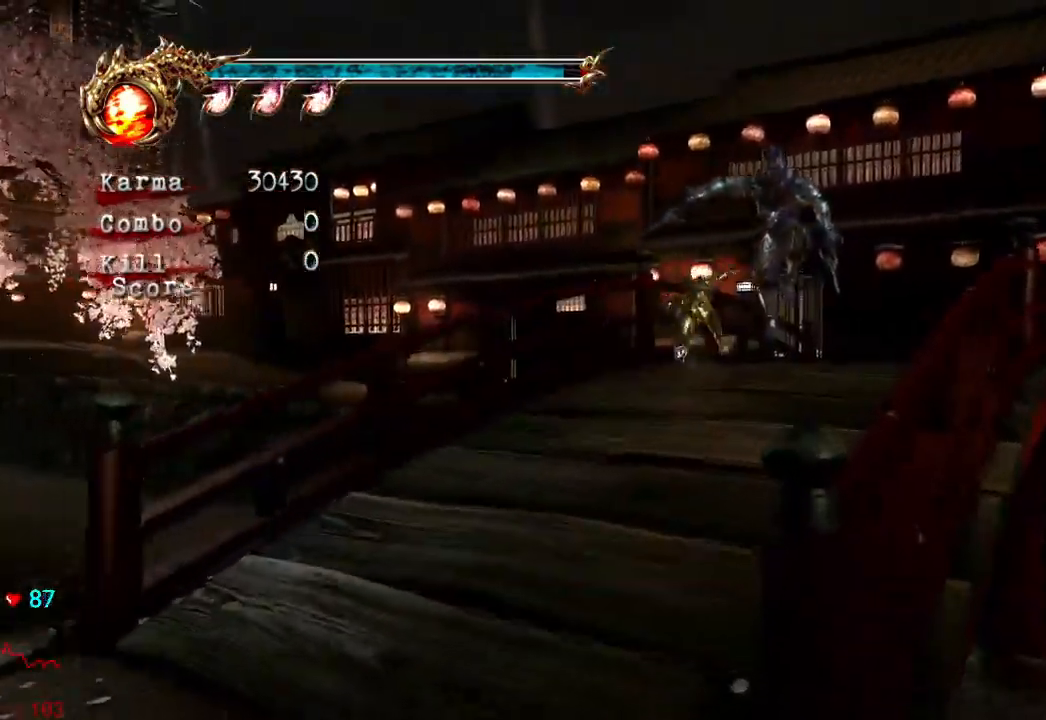
{"dt_ms": 500, "buttons": ["Y"], "left_stick": "up-left", "right_stick": "center", "events": [[83, "L2", "up"], [150, "A", "up"], [217, "left_stick", "up-left"], [400, "Y", "down"]]}
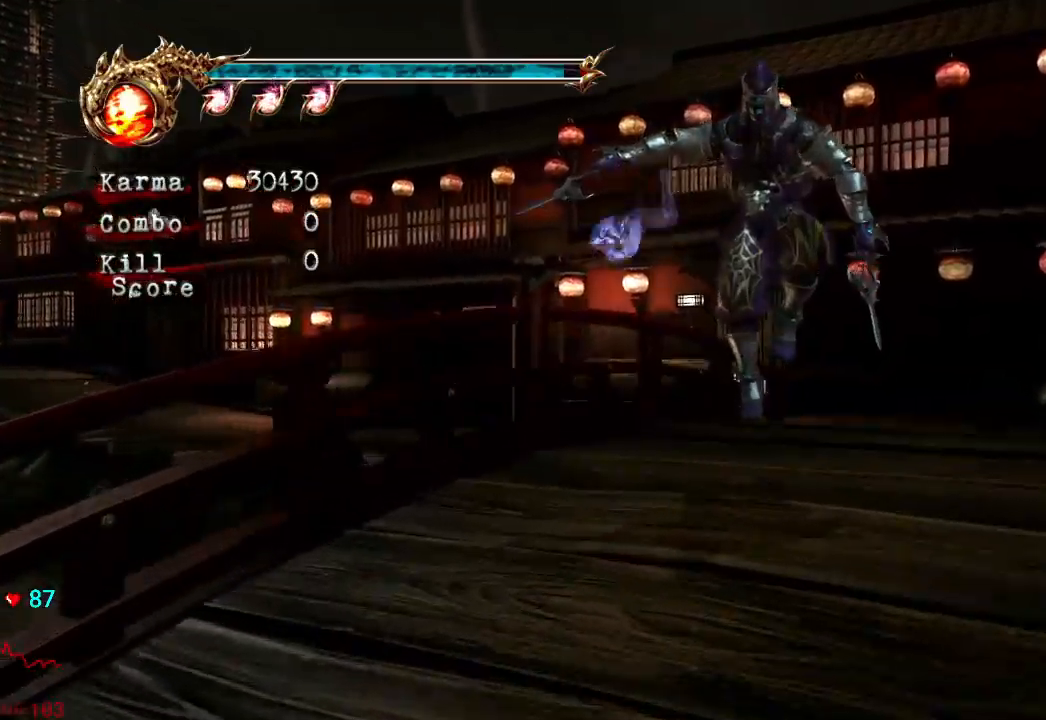
{"dt_ms": 500, "buttons": [], "left_stick": "up-left", "right_stick": "center", "events": [[50, "Y", "up"], [117, "left_stick", "center"], [250, "left_stick", "left"], [300, "left_stick", "up-left"]]}
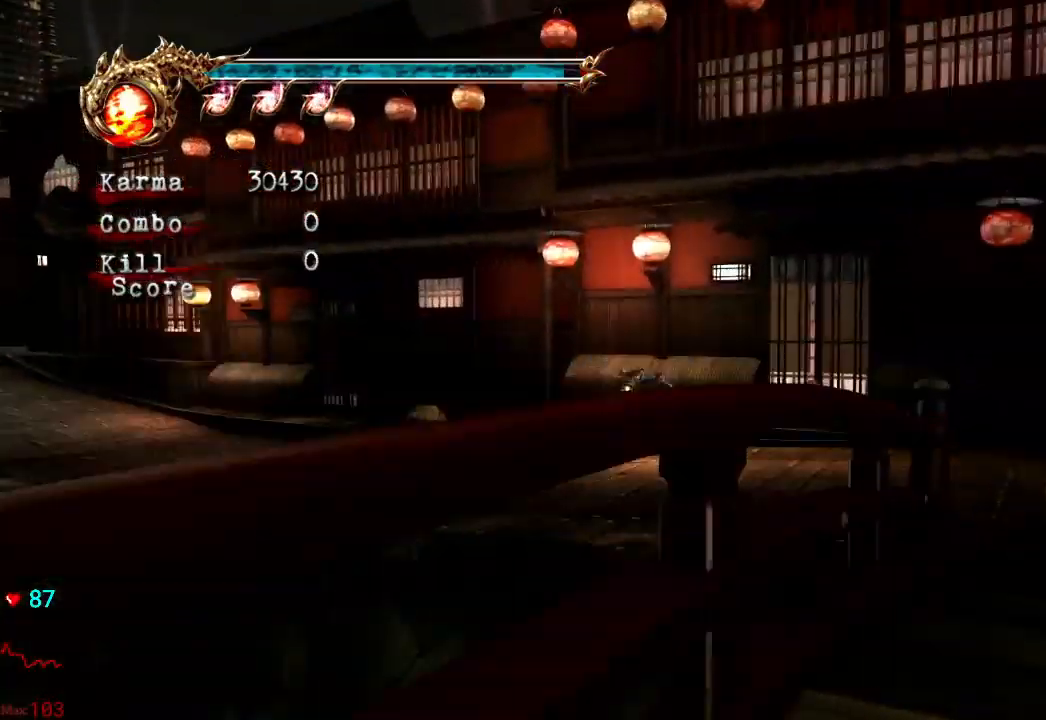
{"dt_ms": 500, "buttons": ["A"], "left_stick": "up-left", "right_stick": "center", "events": [[167, "A", "down"], [283, "A", "up"], [317, "A", "down"]]}
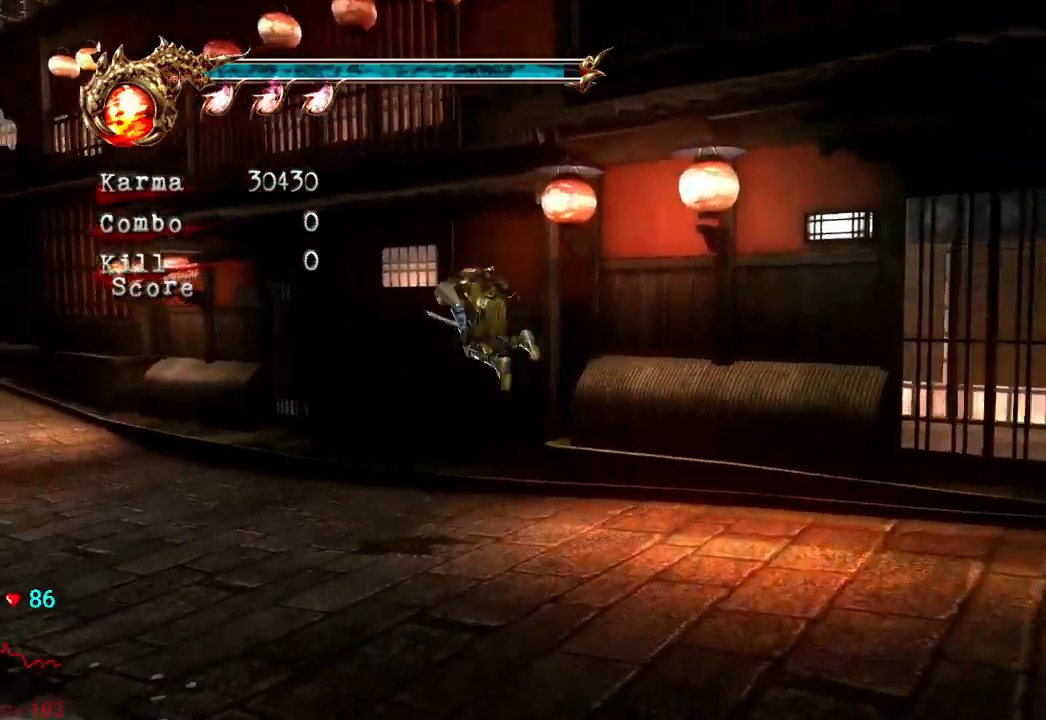
{"dt_ms": 1000, "buttons": [], "left_stick": "up-left", "right_stick": "center"}
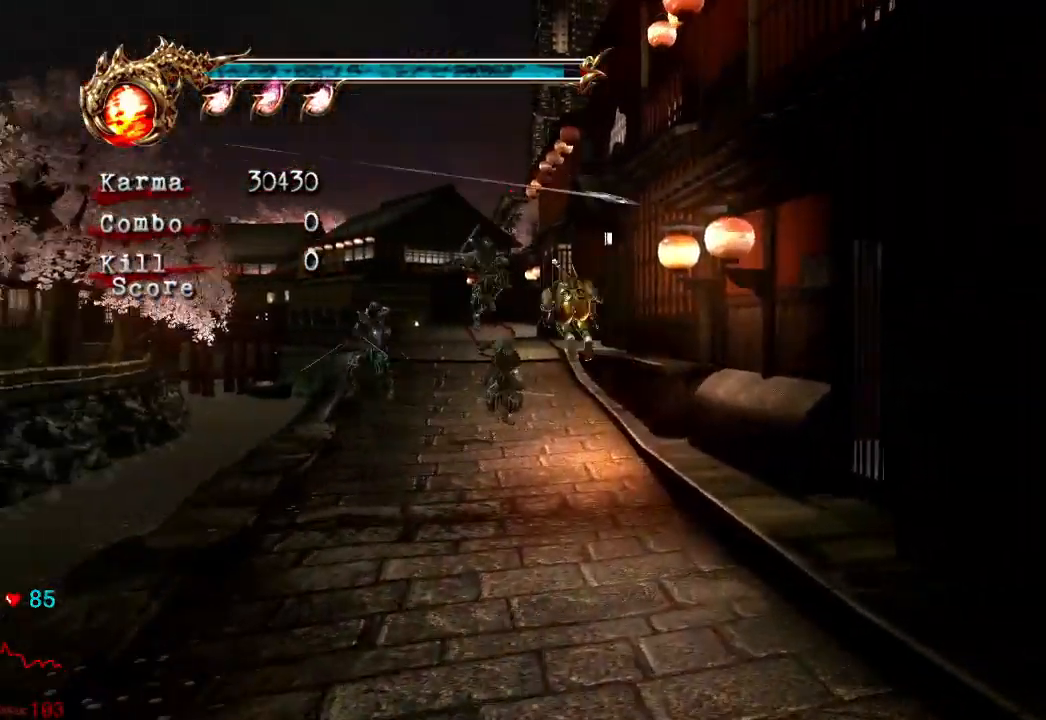
{"dt_ms": 500, "buttons": ["A", "L2"], "left_stick": "up", "right_stick": "center", "events": [[167, "left_stick", "up"], [217, "L2", "down"], [467, "A", "down"]]}
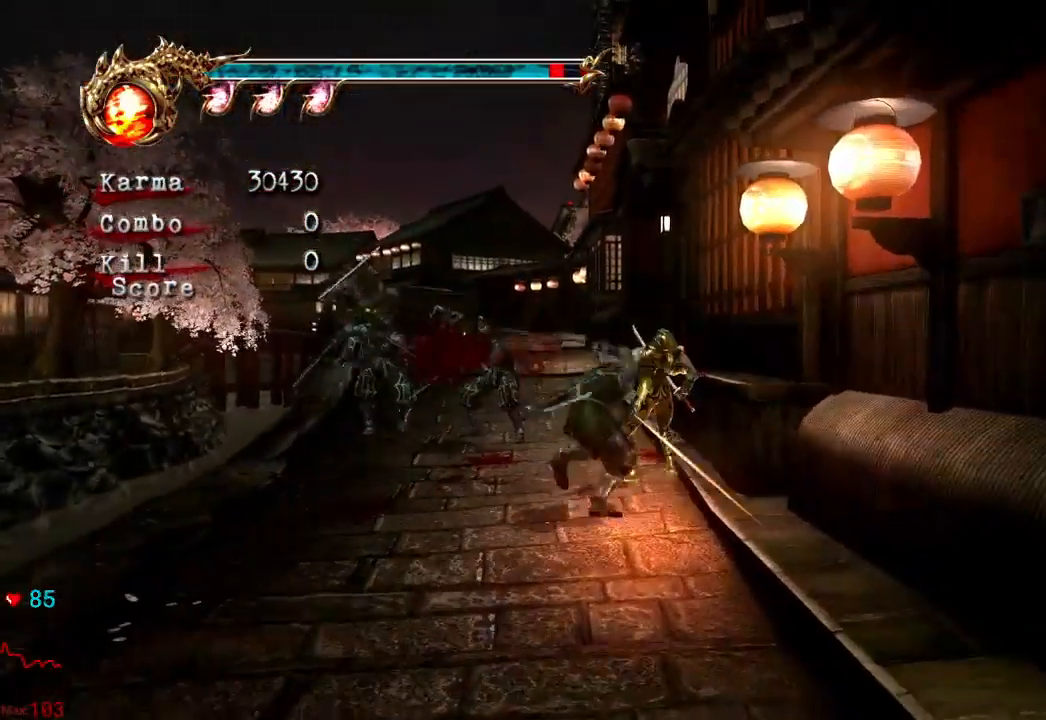
{"dt_ms": 500, "buttons": ["L2"], "left_stick": "up-left", "right_stick": "center", "events": [[133, "A", "up"], [133, "left_stick", "up-left"], [250, "L2", "up"], [350, "L2", "down"]]}
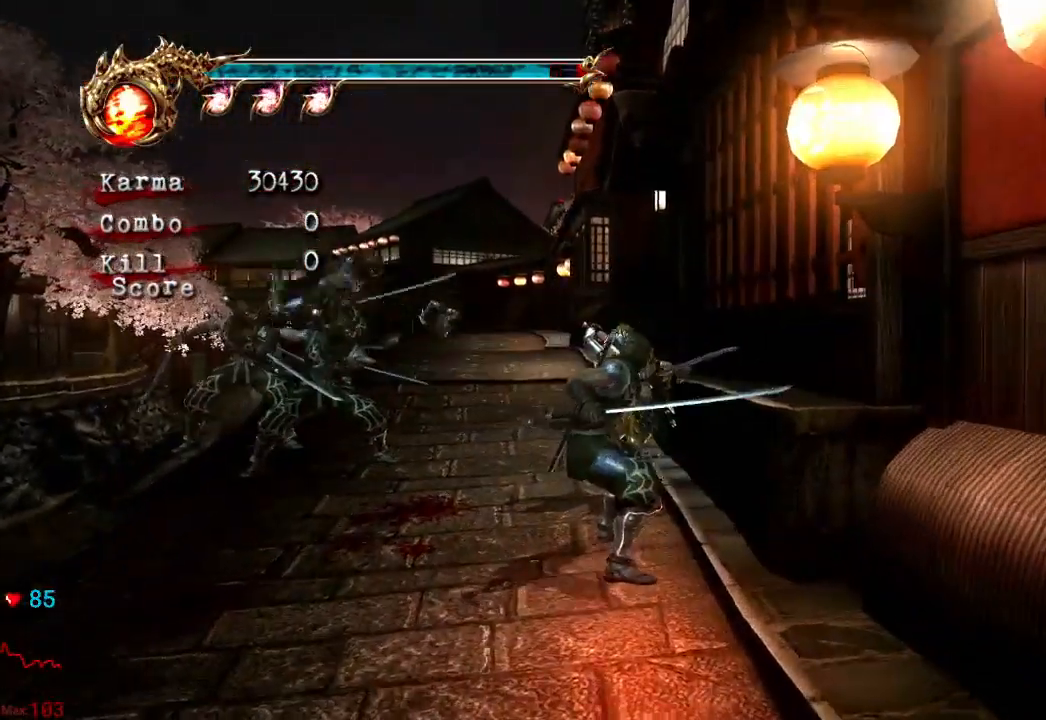
{"dt_ms": 500, "buttons": [], "left_stick": "up", "right_stick": "center", "events": [[17, "L2", "up"], [83, "L2", "down"], [217, "left_stick", "up"], [233, "A", "down"], [283, "L2", "up"], [383, "A", "up"]]}
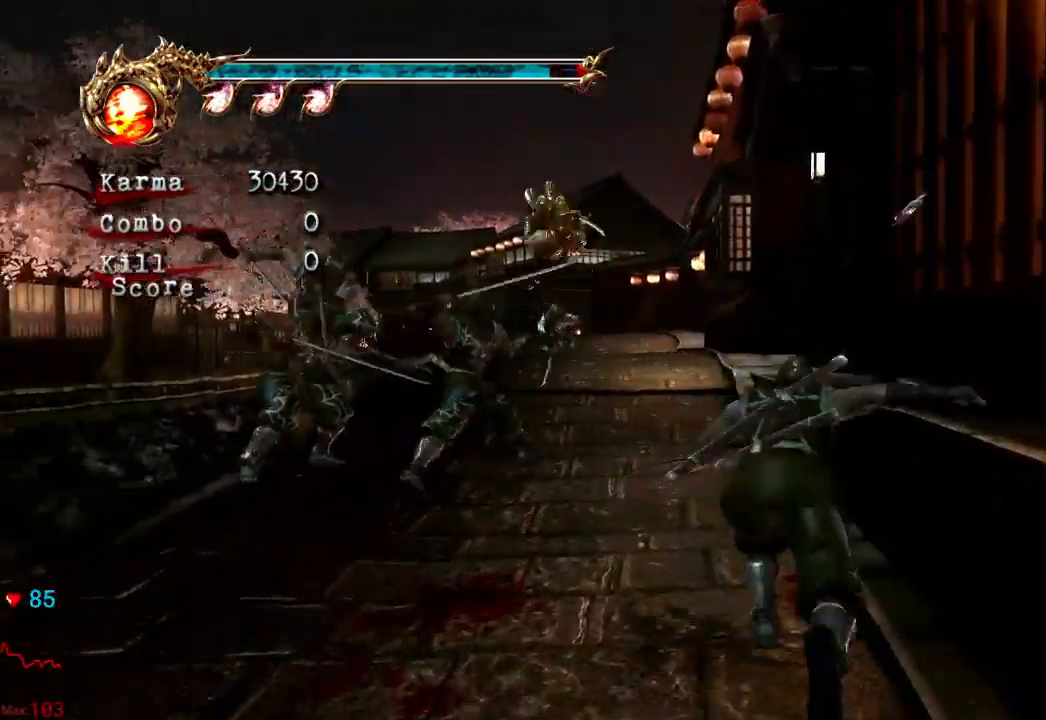
{"dt_ms": 500, "buttons": ["A", "L2"], "left_stick": "up", "right_stick": "center", "events": [[83, "right_stick", "left"], [183, "right_stick", "center"], [333, "L2", "down"], [500, "A", "down"]]}
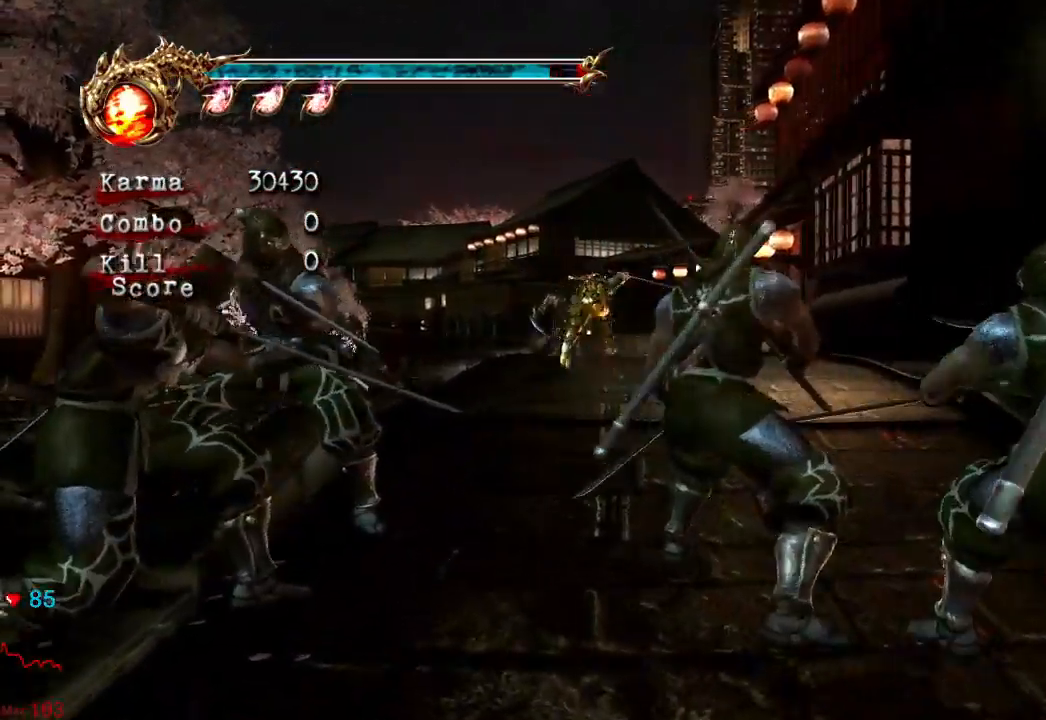
{"dt_ms": 500, "buttons": [], "left_stick": "up", "right_stick": "center", "events": [[117, "A", "up"], [183, "L2", "up"], [300, "right_stick", "down-right"], [383, "right_stick", "center"]]}
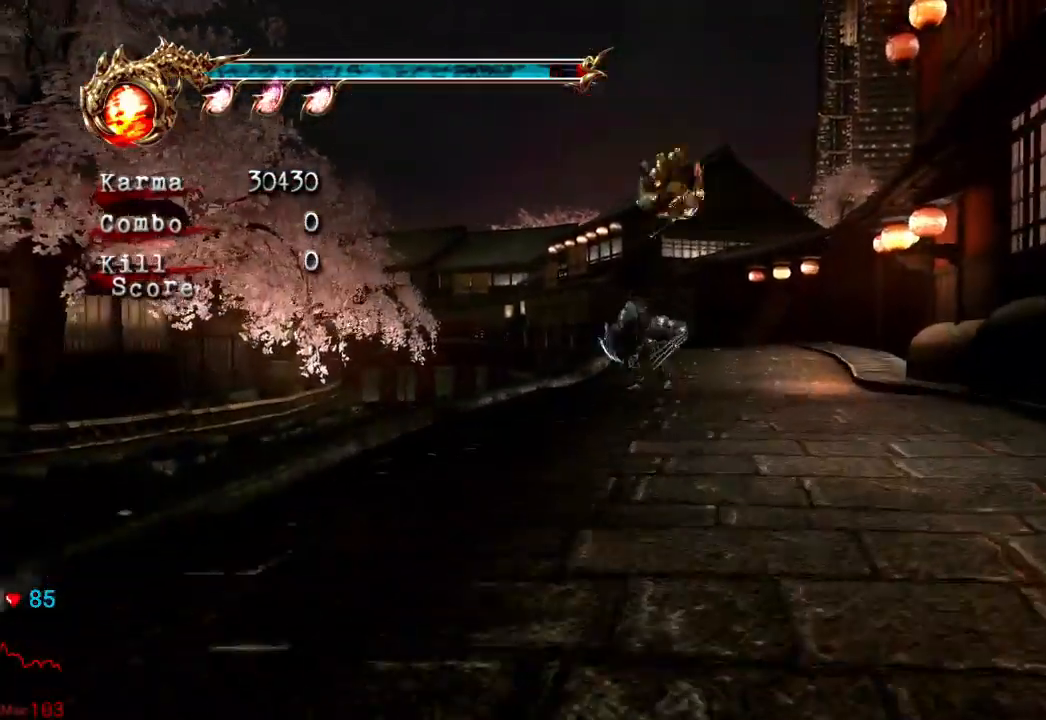
{"dt_ms": 500, "buttons": ["L2"], "left_stick": "up", "right_stick": "center", "events": [[167, "L2", "down"], [317, "A", "down"], [467, "A", "up"]]}